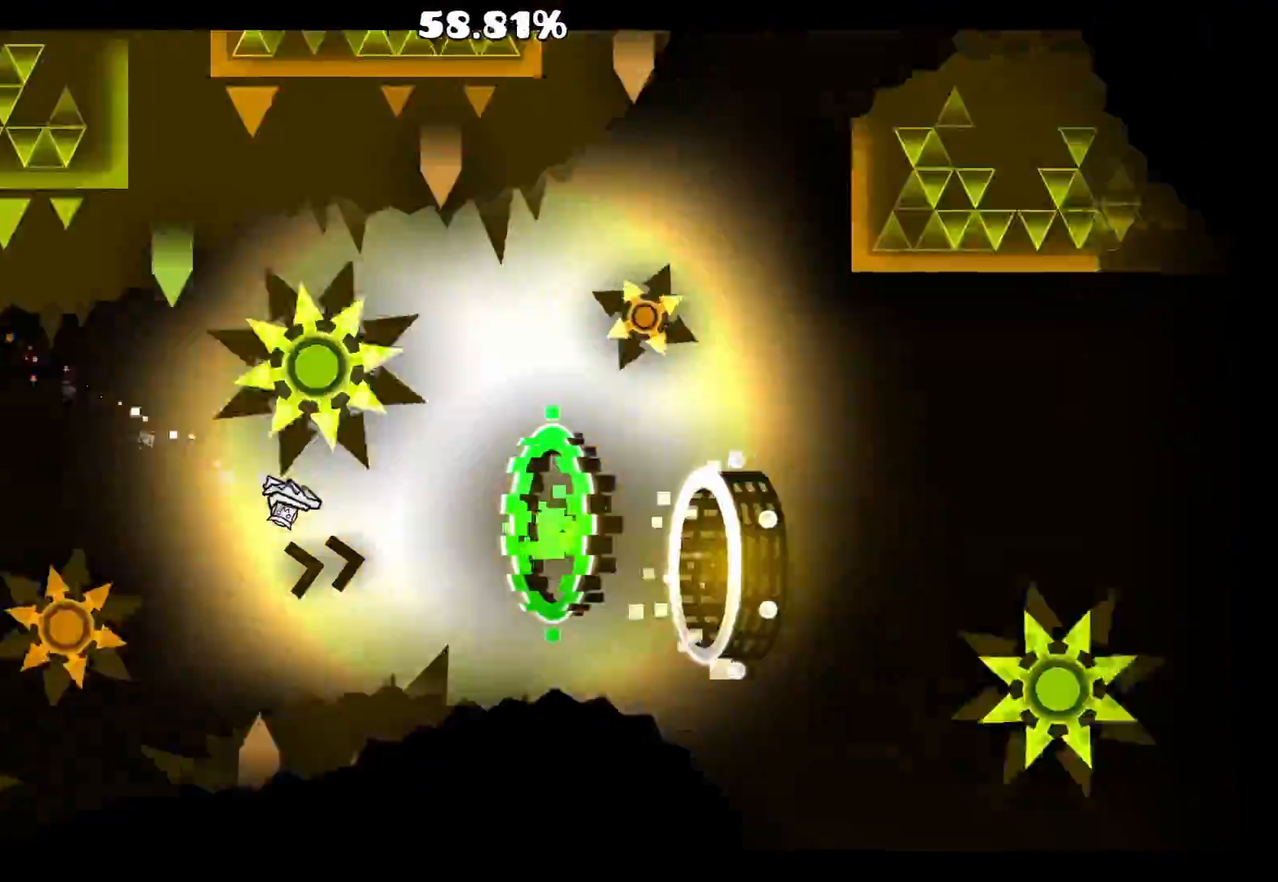
Gameplay with keyboard and mouse; each line is a JSON object with the keys and mouse buttons held at the frame after it. "events" lists presses ("down") and releases ("up") of "a", "ctrl", "d", "e", "f", "q", "r", "s", "shift", "space", "tab", "w", "mouse_left", "mouse_wheel", "mouse_right", "mouse_mb4" and "mouse_mb5" between this image and that frame as [ms after this image, input, new state], when the widget could be followed in between. "mouse_left", "mouse_wheel", "mouse_right", "mouse_mb4", "mouse_mb5" = the "left", "wheel", "right", "mb4", "mb5" buttons of the "mouse" list. No other keys are recorded. "wheel" means that the mouse wheel is clicked or scrolled. Mouse movement is not recorded.
{"keys": [], "mouse": ["left"], "events": [[450, "mouse_left", "down"]]}
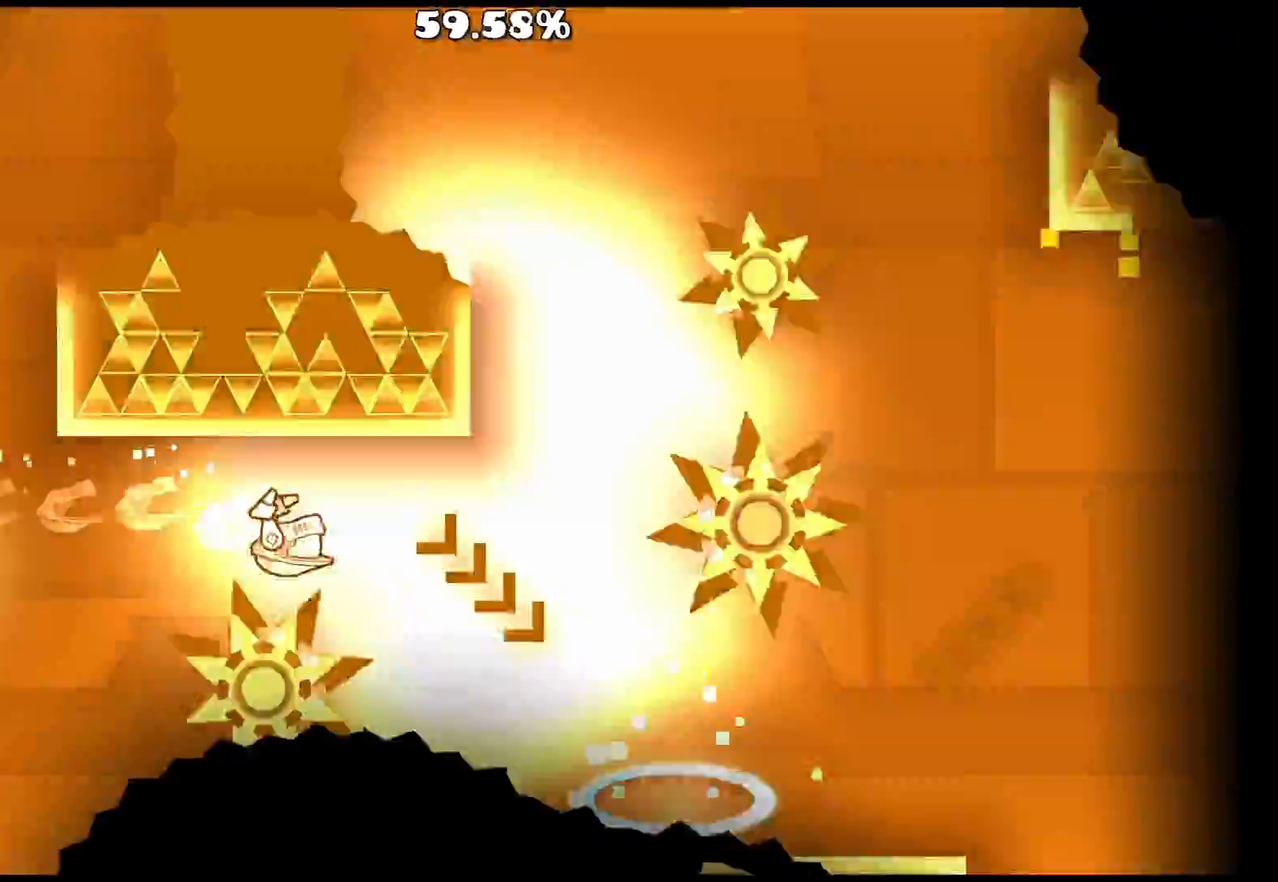
{"keys": [], "mouse": ["left"], "events": [[183, "mouse_left", "up"], [267, "mouse_left", "down"]]}
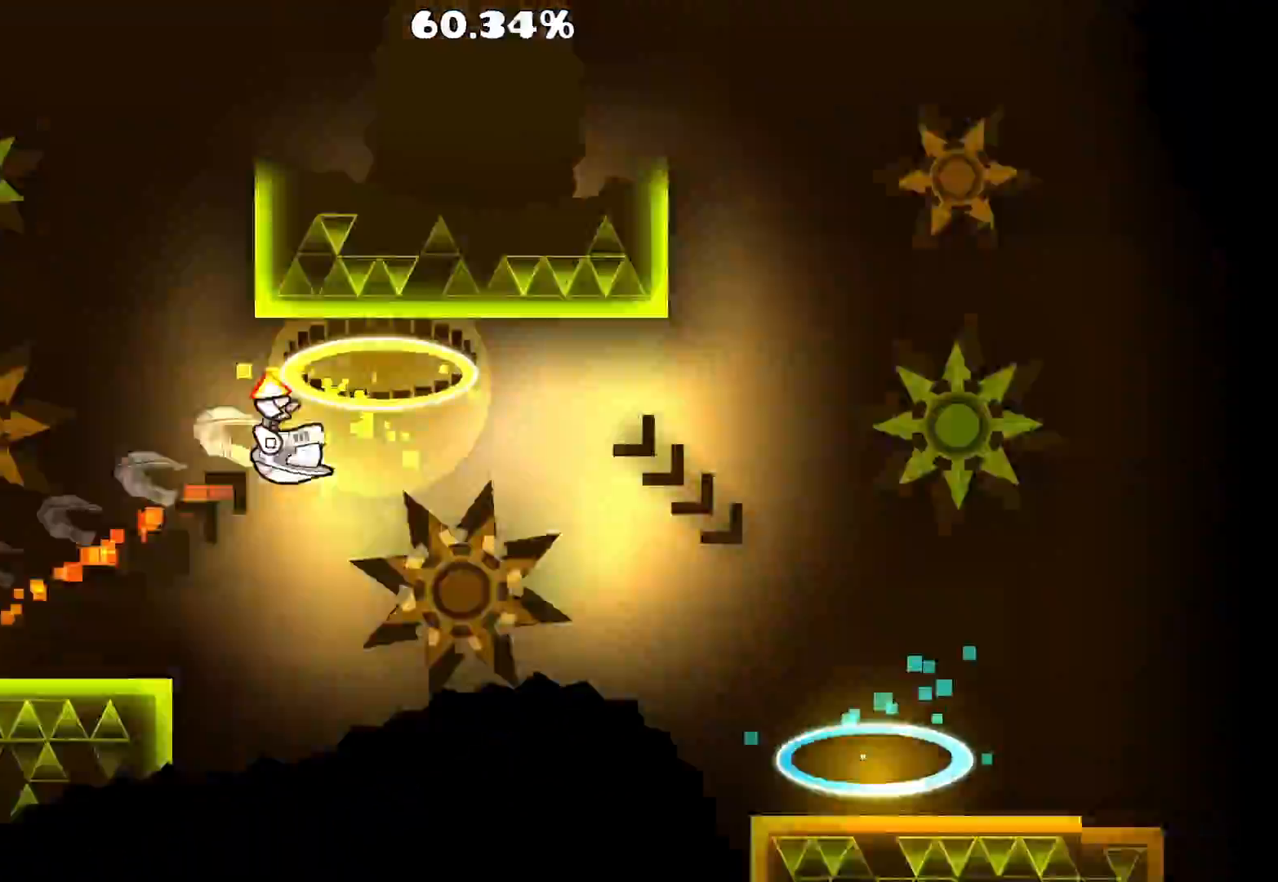
{"keys": [], "mouse": ["left"], "events": [[17, "mouse_left", "up"], [100, "mouse_left", "down"], [317, "mouse_left", "up"], [400, "mouse_left", "down"]]}
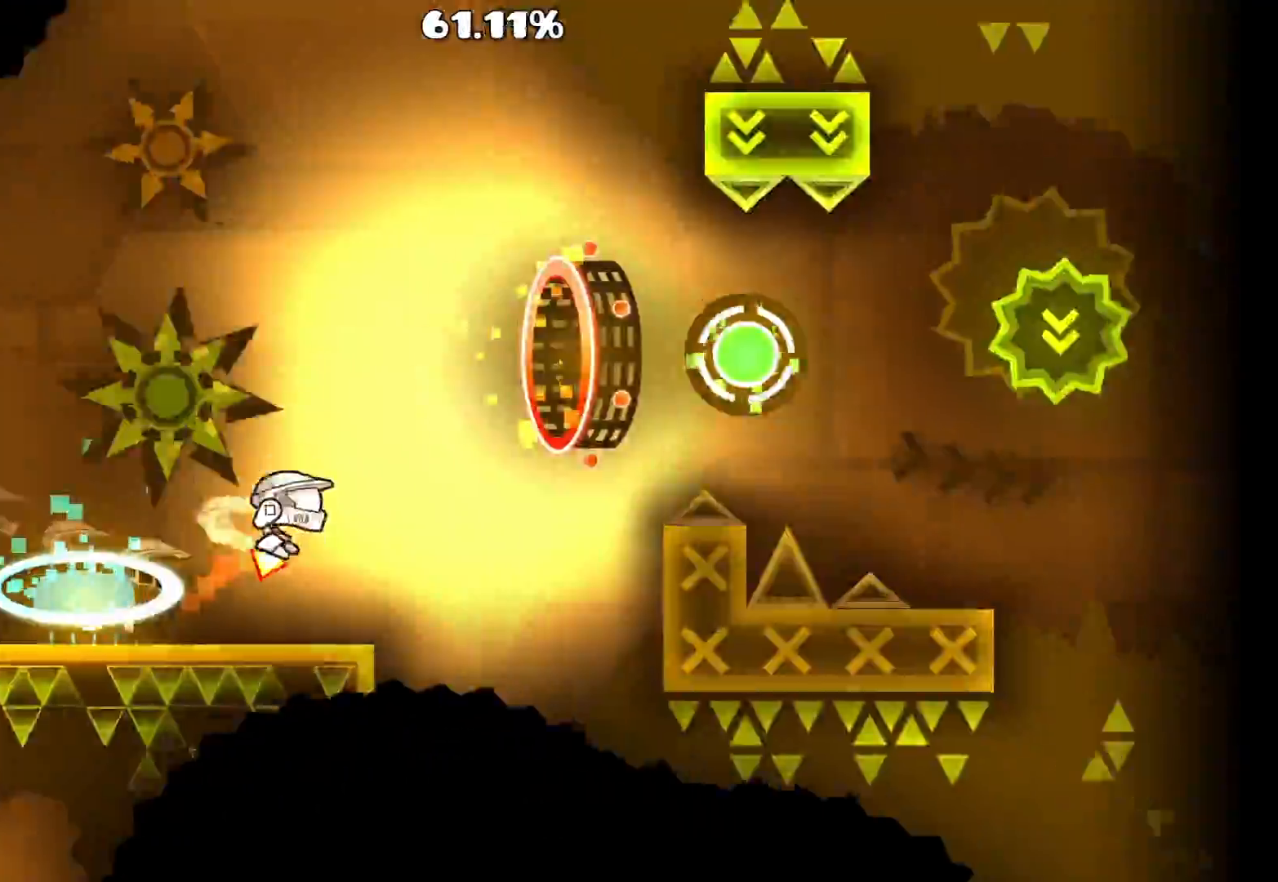
{"keys": [], "mouse": [], "events": [[150, "mouse_left", "up"], [250, "mouse_left", "down"], [367, "mouse_left", "up"]]}
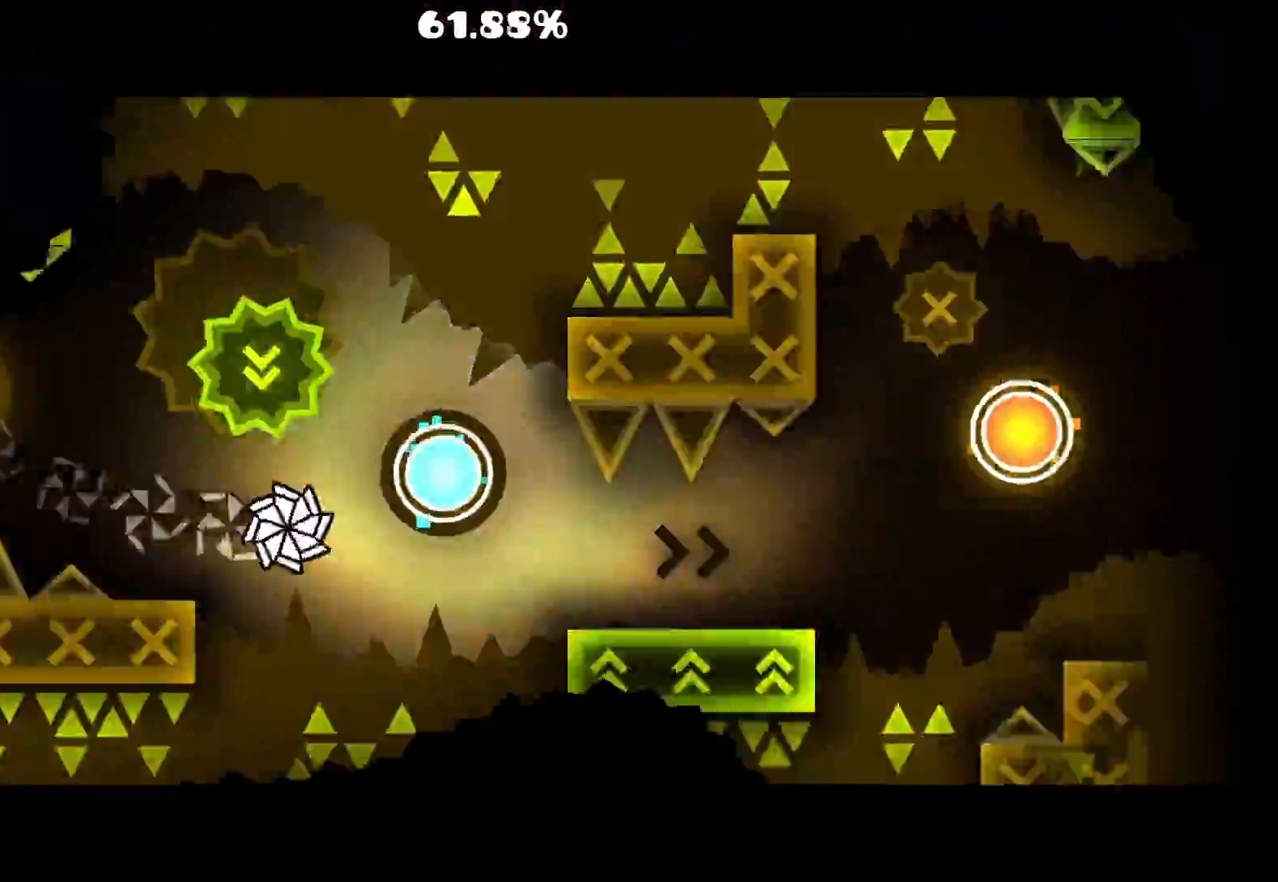
{"keys": [], "mouse": ["left"], "events": [[100, "mouse_left", "down"], [150, "mouse_left", "up"], [283, "mouse_left", "down"], [367, "mouse_left", "up"], [450, "mouse_left", "down"]]}
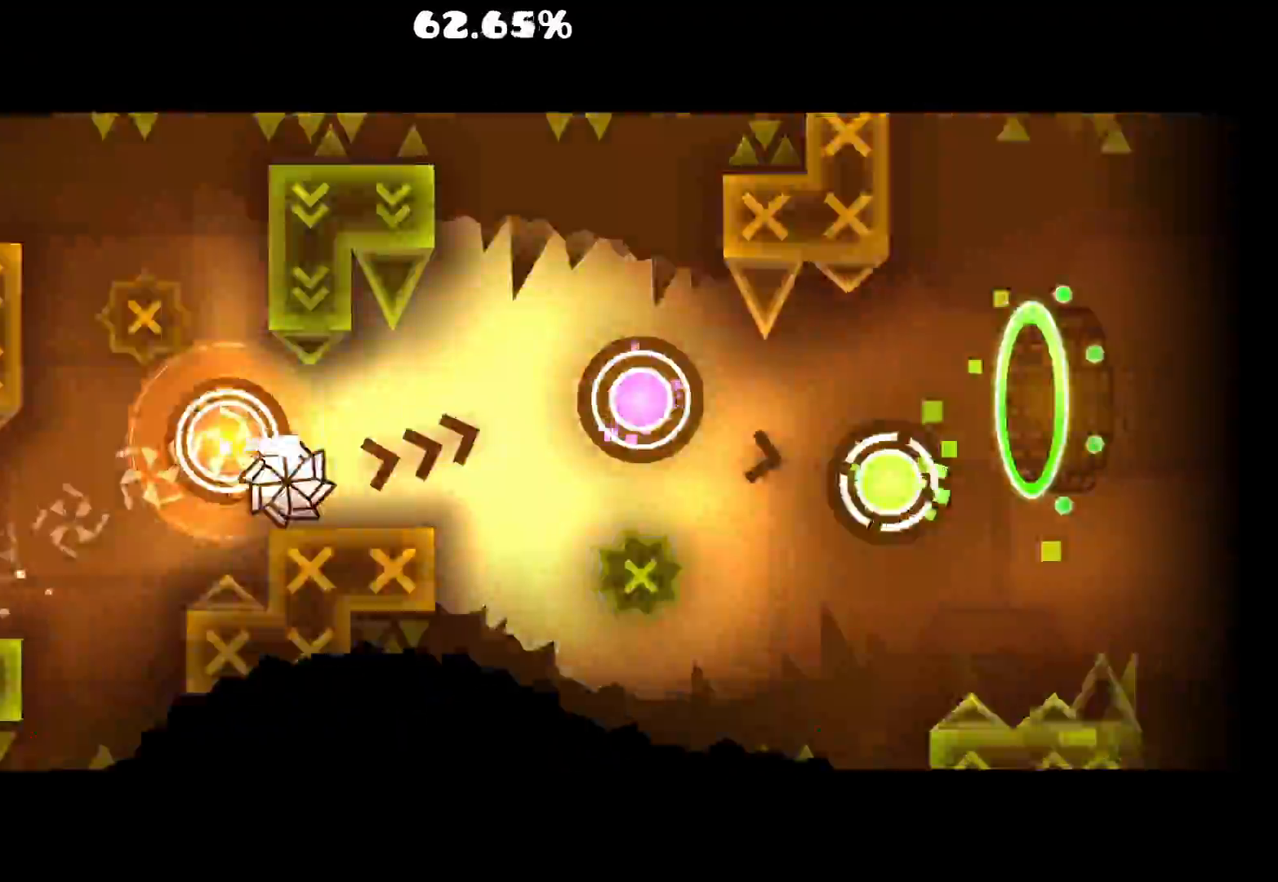
{"keys": [], "mouse": [], "events": [[50, "mouse_left", "up"], [183, "mouse_left", "down"], [283, "mouse_left", "up"], [350, "mouse_left", "down"], [467, "mouse_left", "up"]]}
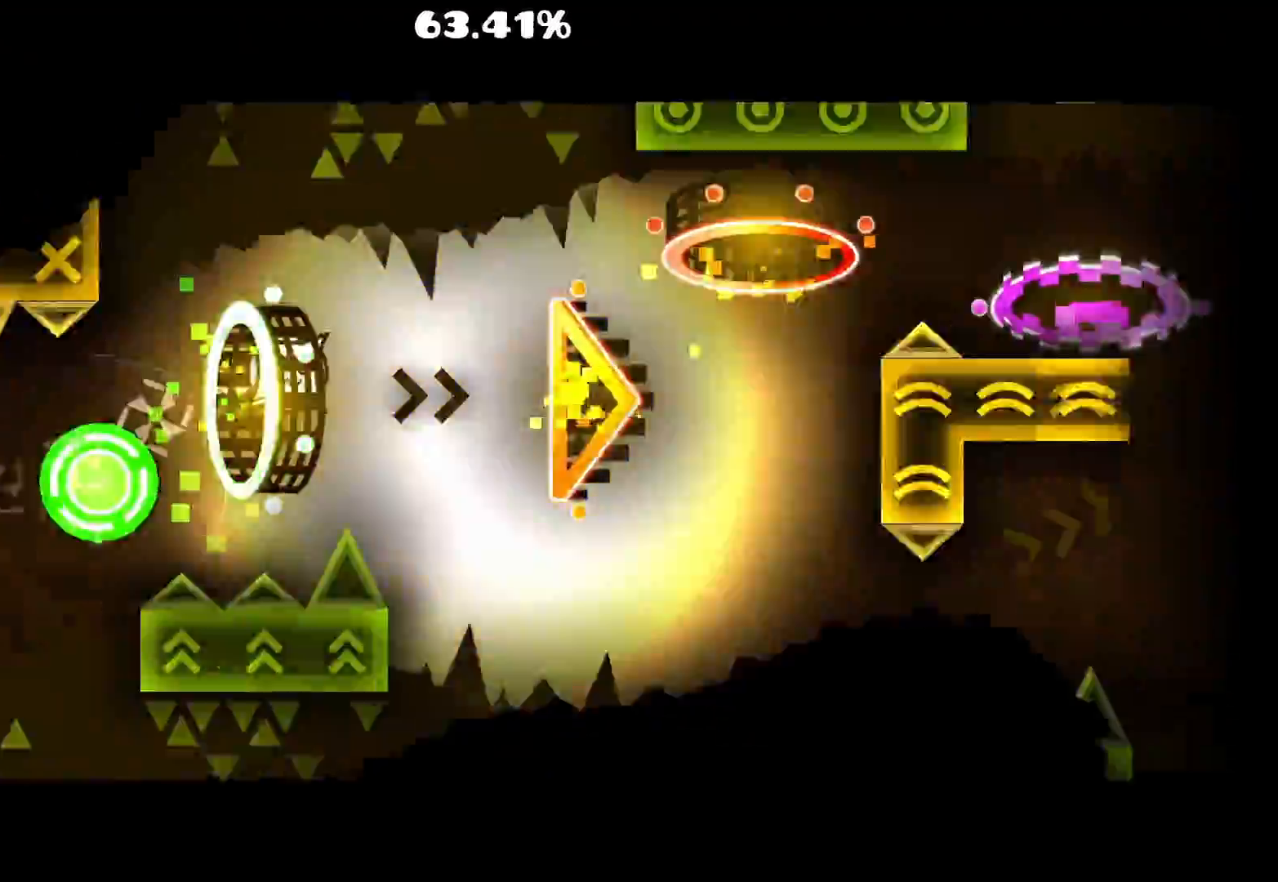
{"keys": [], "mouse": [], "events": [[383, "mouse_left", "down"], [450, "mouse_left", "up"]]}
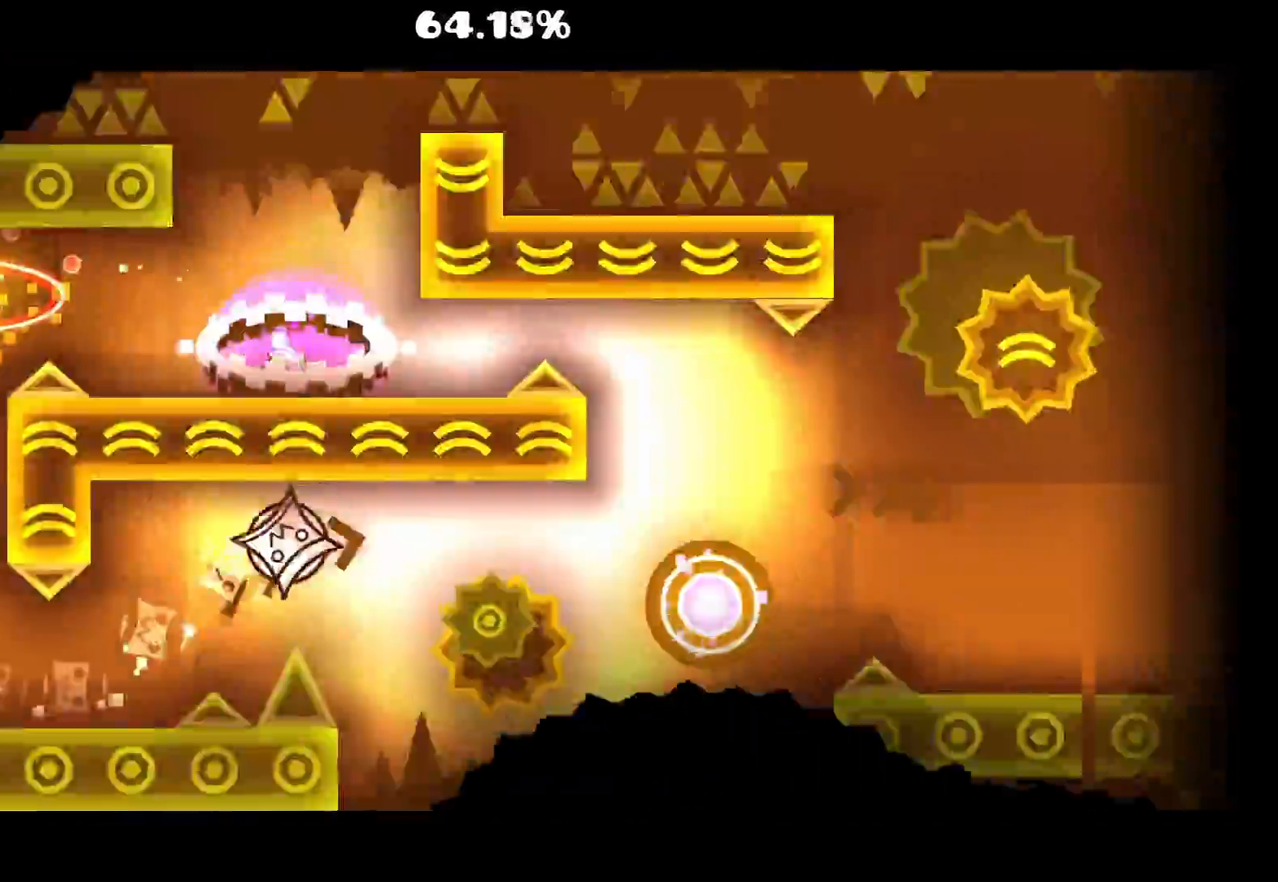
{"keys": [], "mouse": [], "events": [[67, "mouse_left", "down"], [133, "mouse_left", "up"], [233, "mouse_left", "down"], [350, "mouse_left", "up"]]}
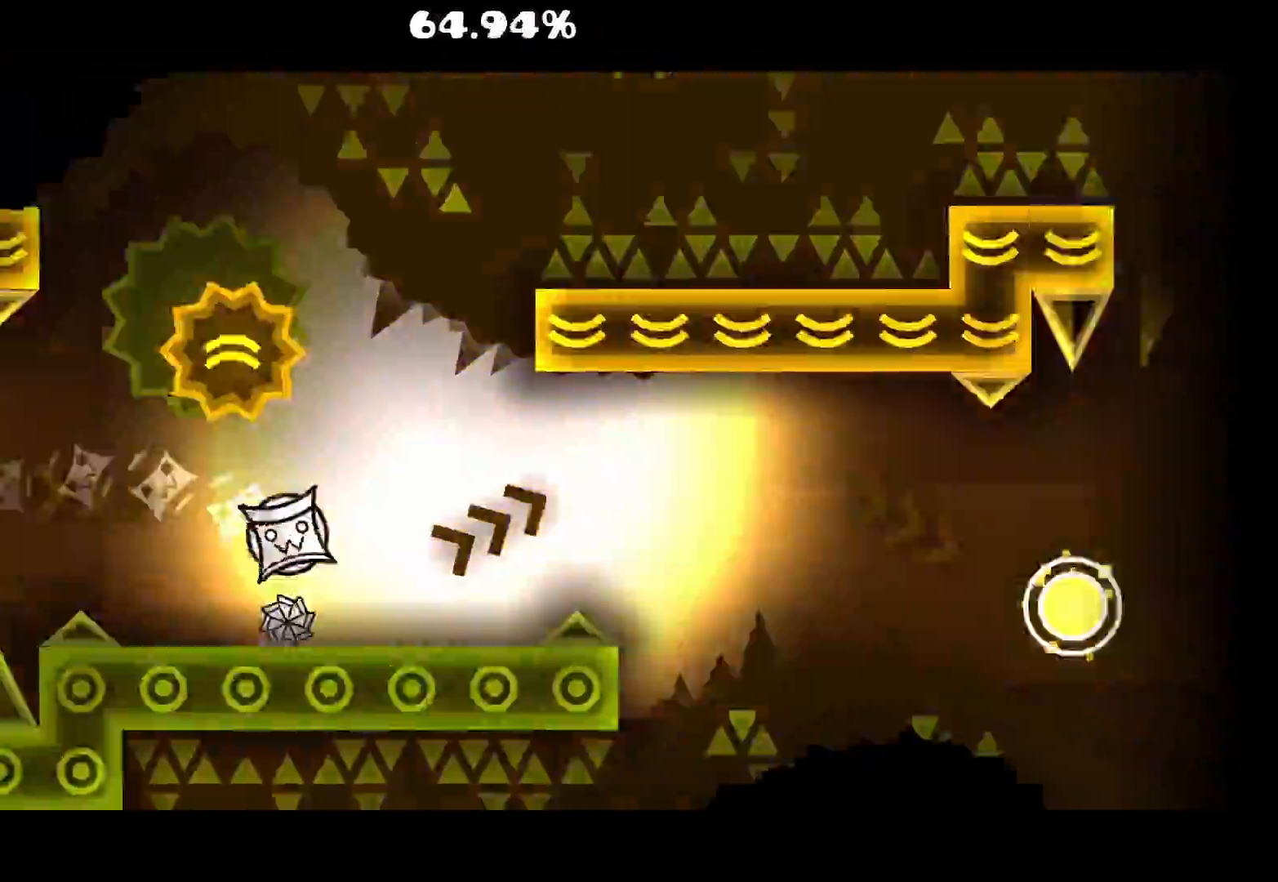
{"keys": [], "mouse": ["left"], "events": [[17, "mouse_left", "down"], [133, "mouse_left", "up"], [233, "mouse_left", "down"], [317, "mouse_left", "up"], [450, "mouse_left", "down"]]}
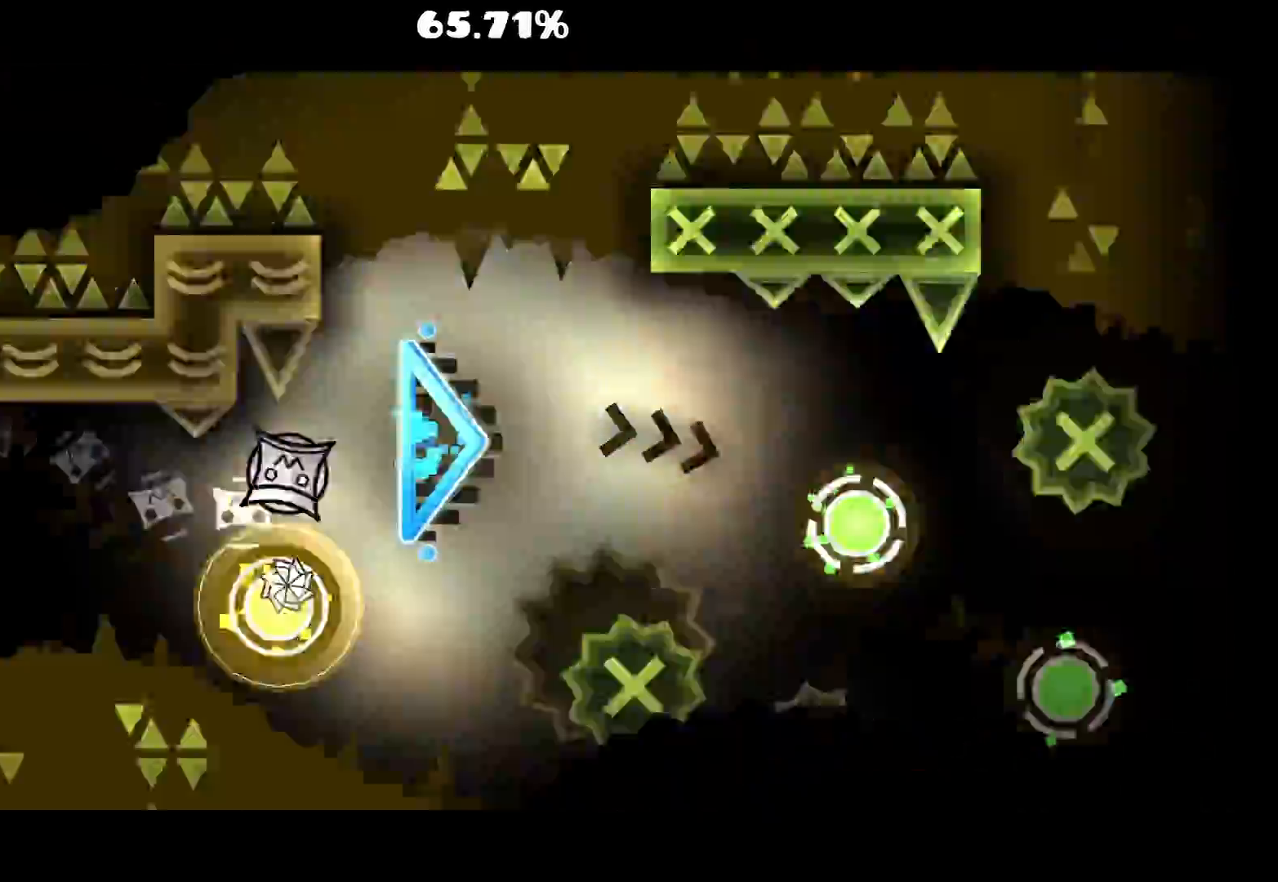
{"keys": [], "mouse": [], "events": [[67, "mouse_left", "up"], [333, "mouse_left", "down"], [383, "mouse_left", "up"]]}
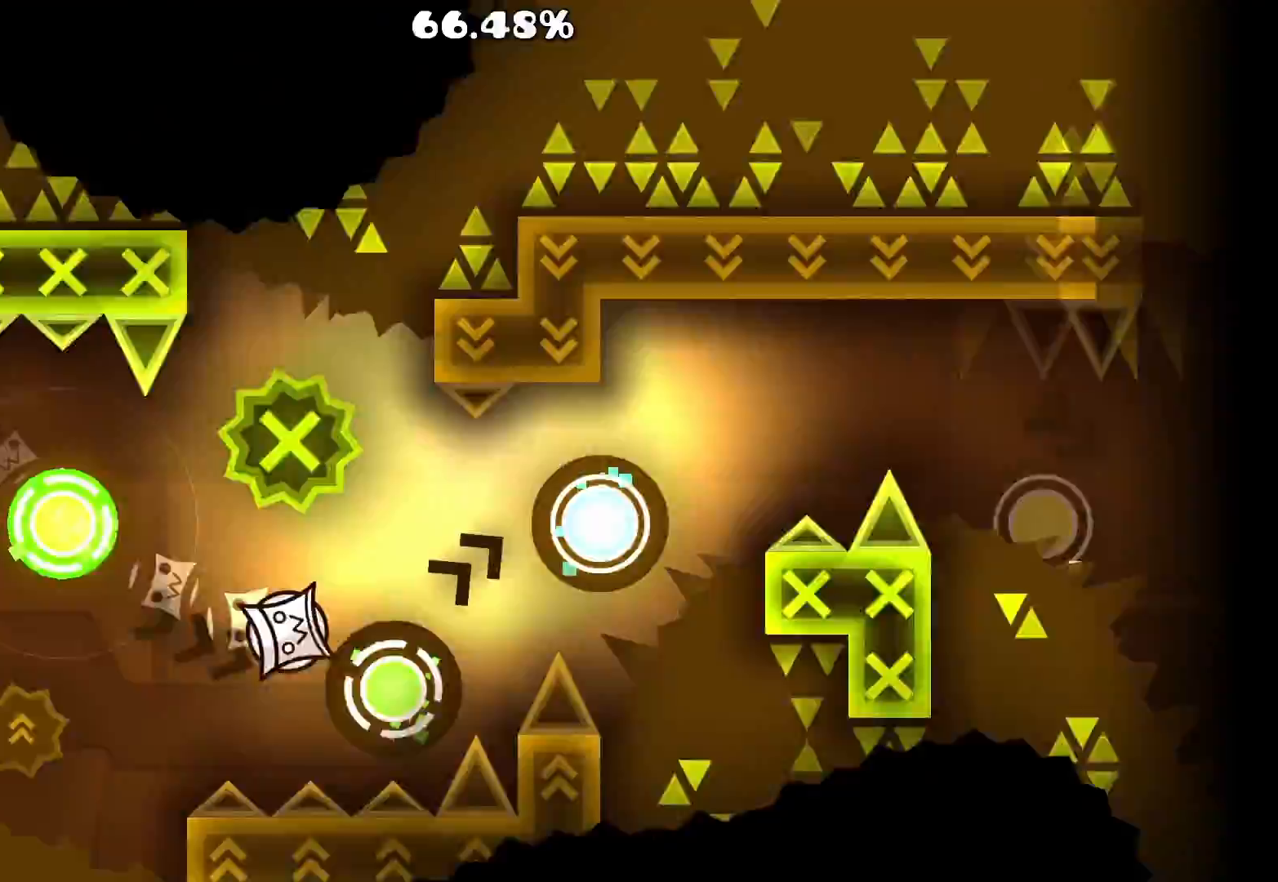
{"keys": [], "mouse": ["left"], "events": [[33, "mouse_left", "down"], [83, "mouse_left", "up"], [200, "mouse_left", "down"], [250, "mouse_left", "up"], [417, "mouse_left", "down"]]}
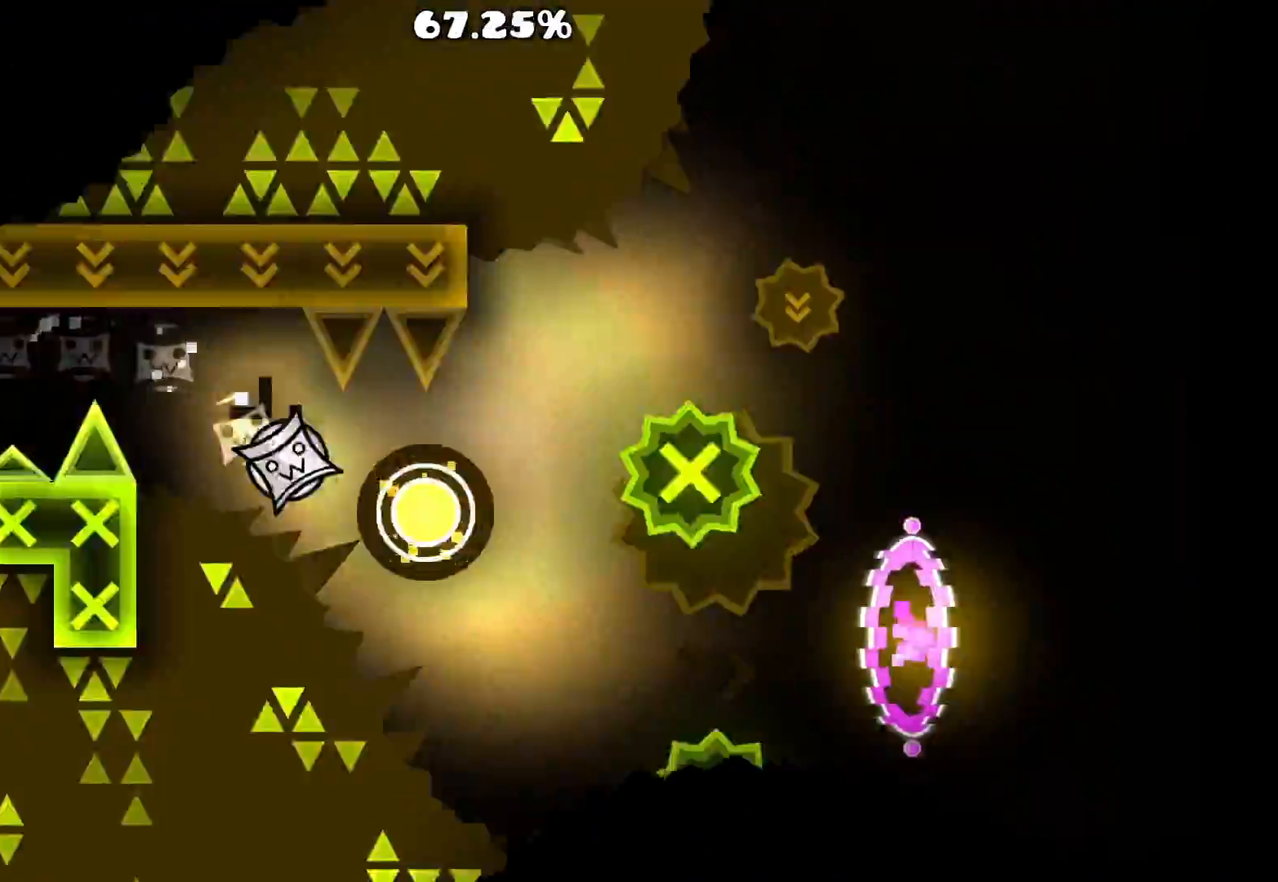
{"keys": [], "mouse": [], "events": [[17, "mouse_left", "up"], [83, "mouse_left", "down"], [200, "mouse_left", "up"]]}
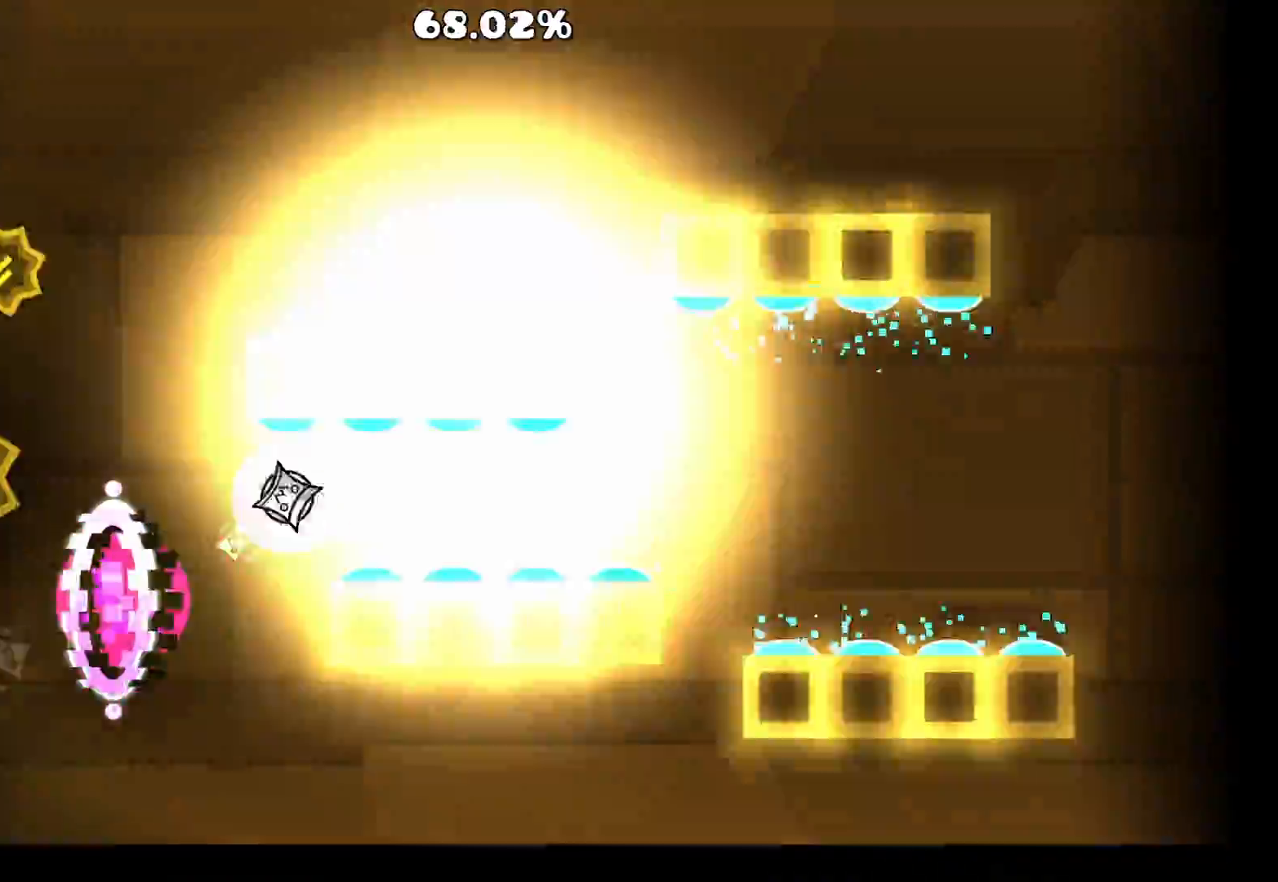
{"keys": [], "mouse": [], "events": []}
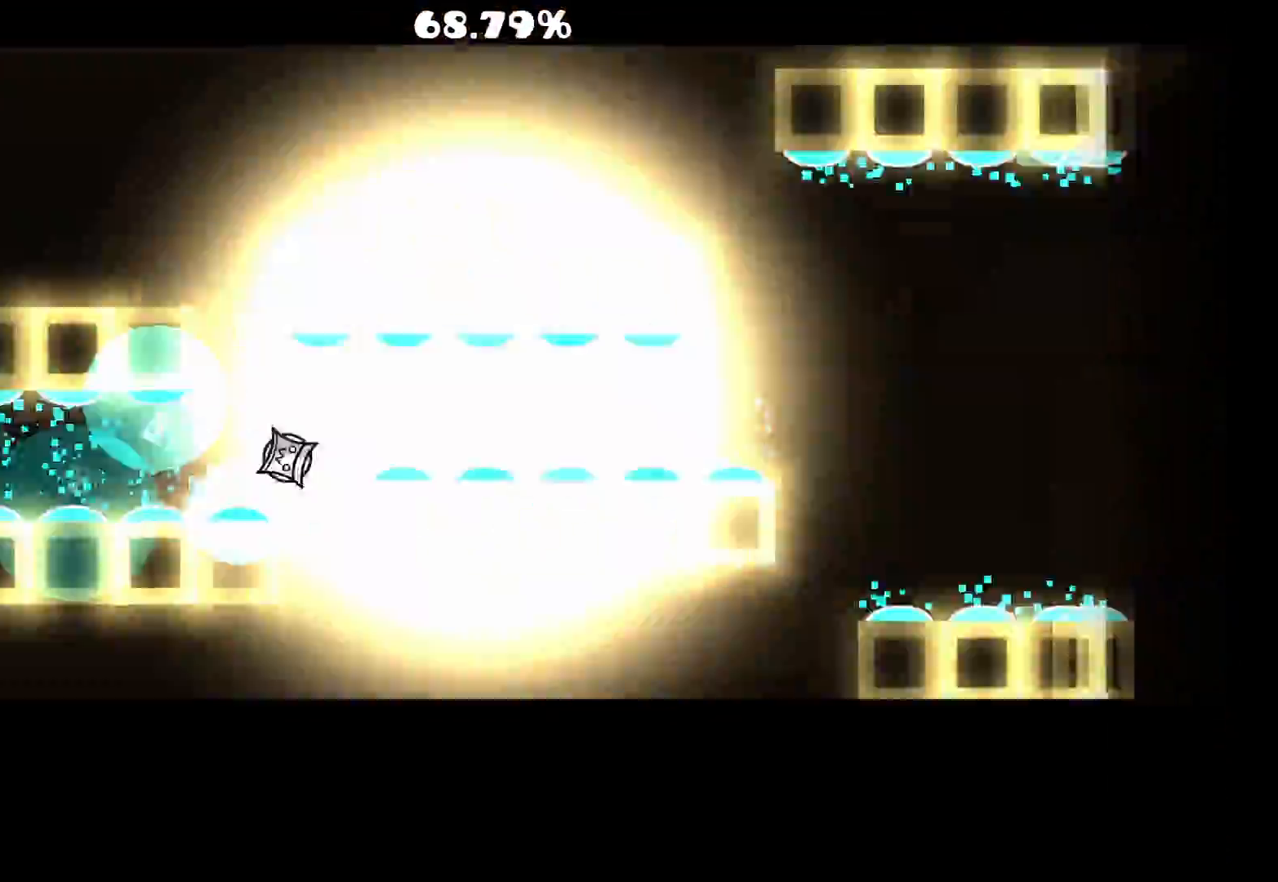
{"keys": [], "mouse": [], "events": []}
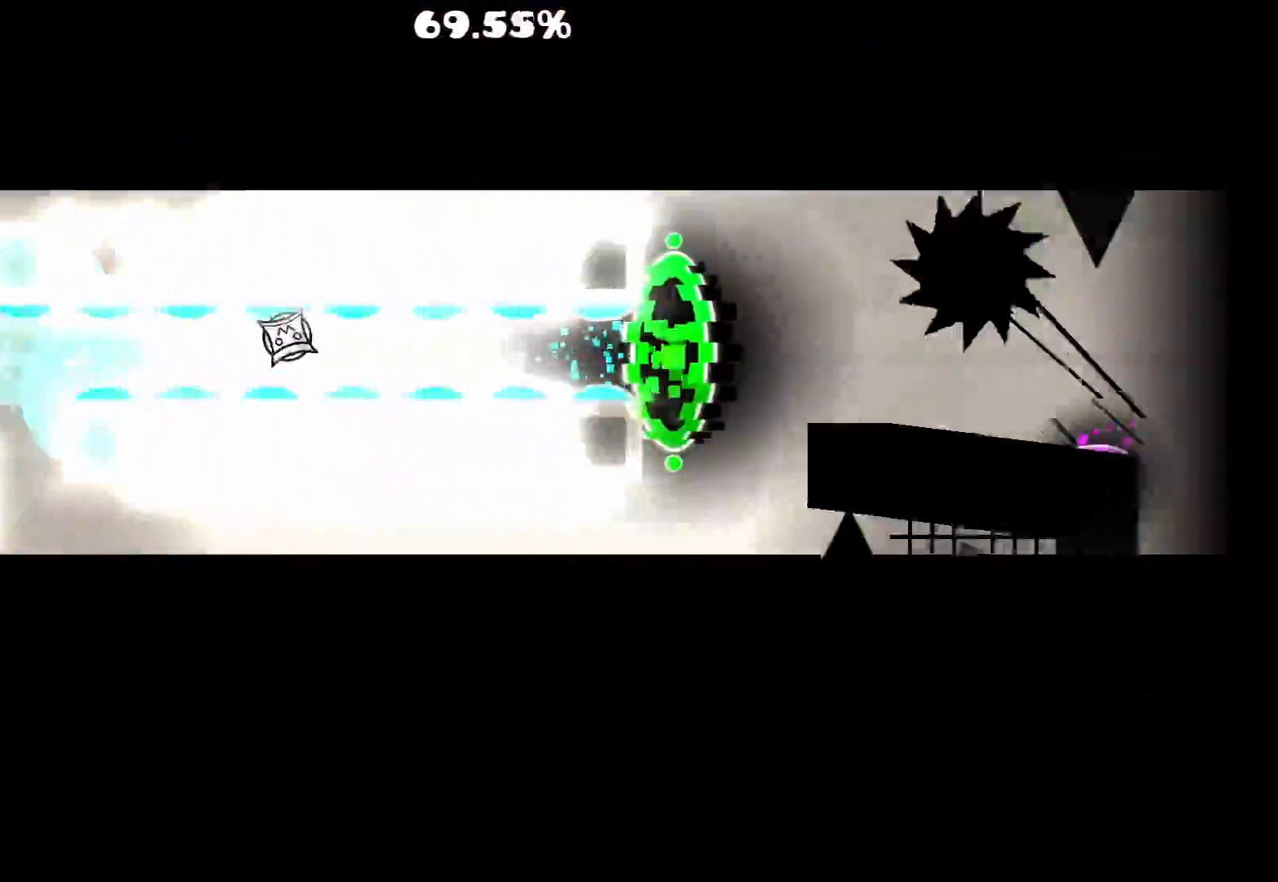
{"keys": [], "mouse": []}
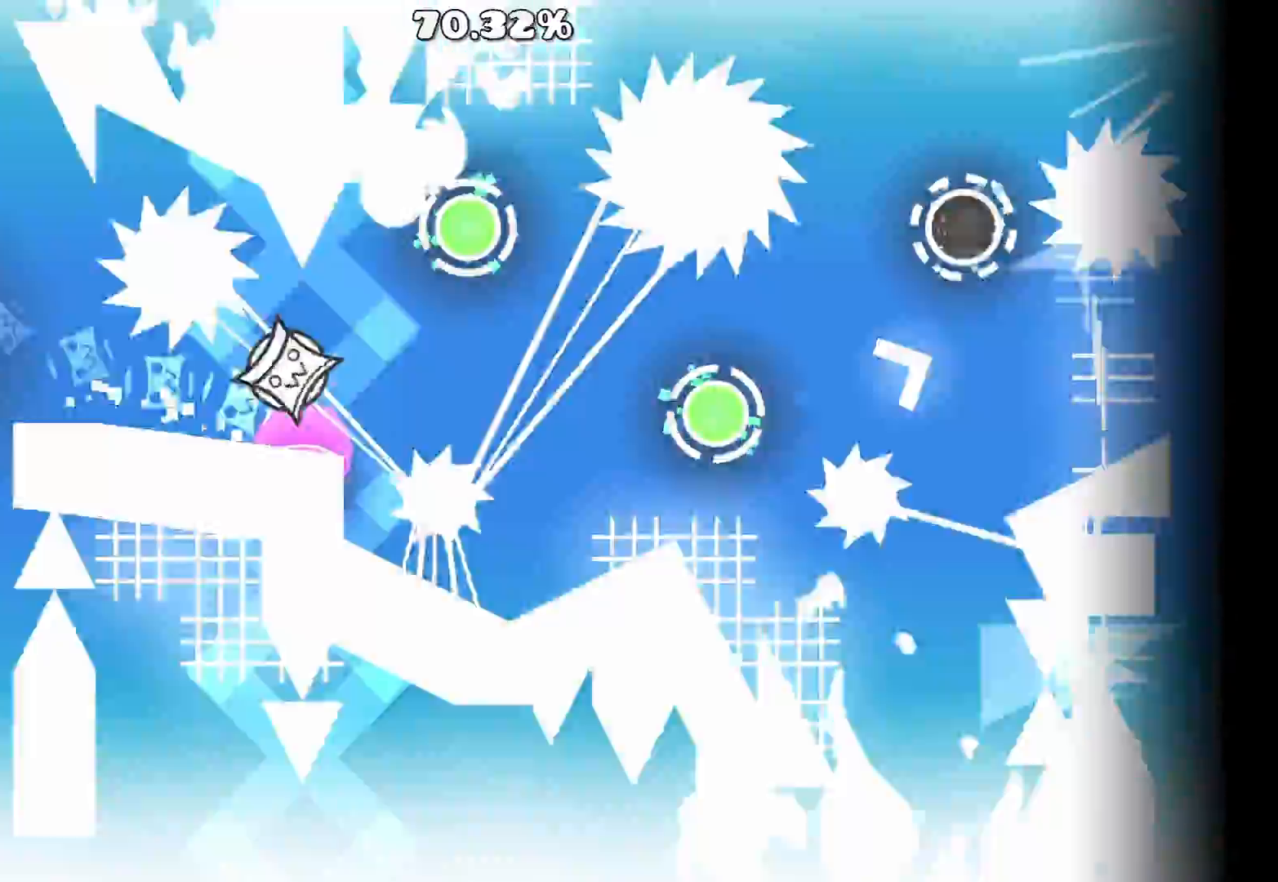
{"keys": [], "mouse": ["left"], "events": [[83, "mouse_left", "down"], [150, "mouse_left", "up"], [267, "mouse_left", "down"], [333, "mouse_left", "up"], [433, "mouse_left", "down"]]}
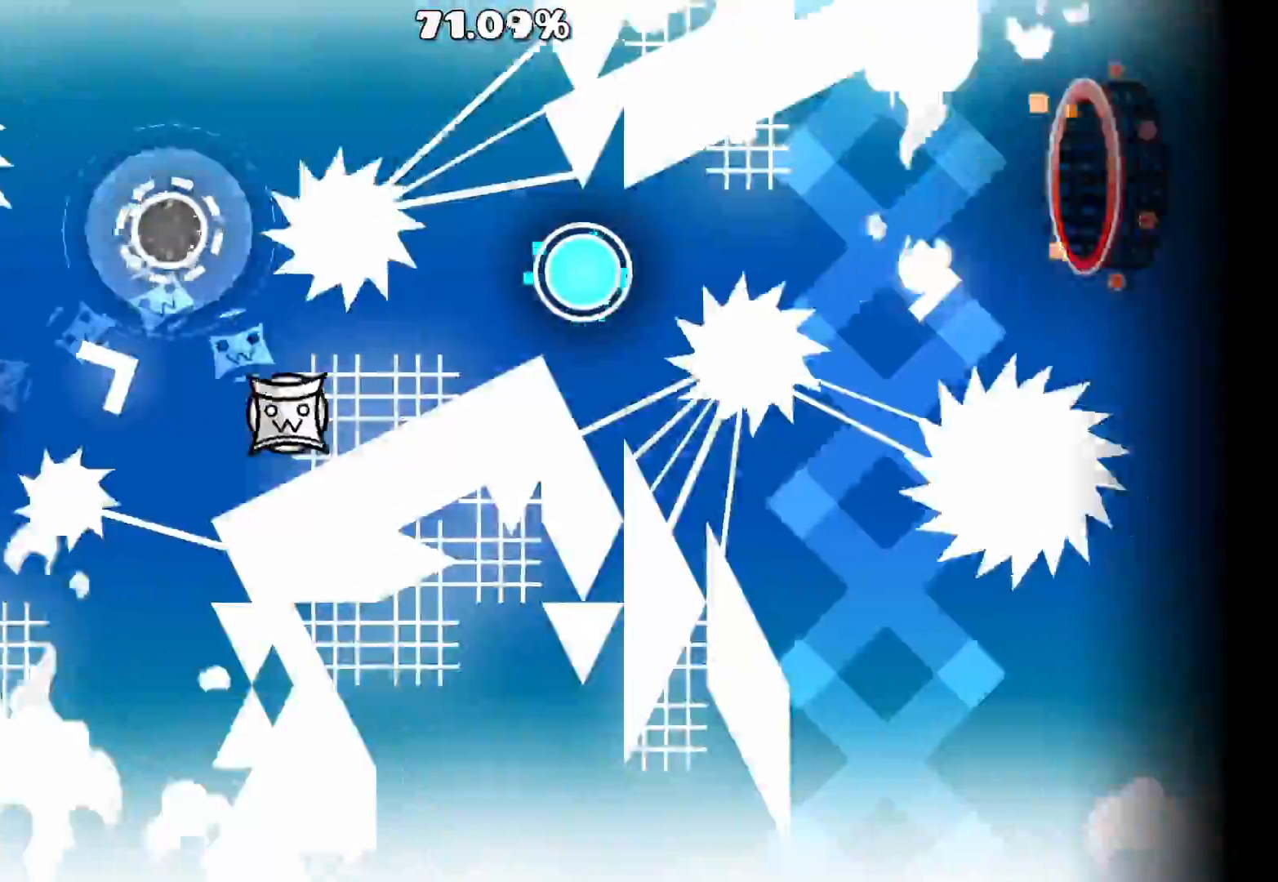
{"keys": [], "mouse": [], "events": [[17, "mouse_left", "up"], [200, "mouse_left", "down"], [267, "mouse_left", "up"], [400, "mouse_left", "down"], [467, "mouse_left", "up"]]}
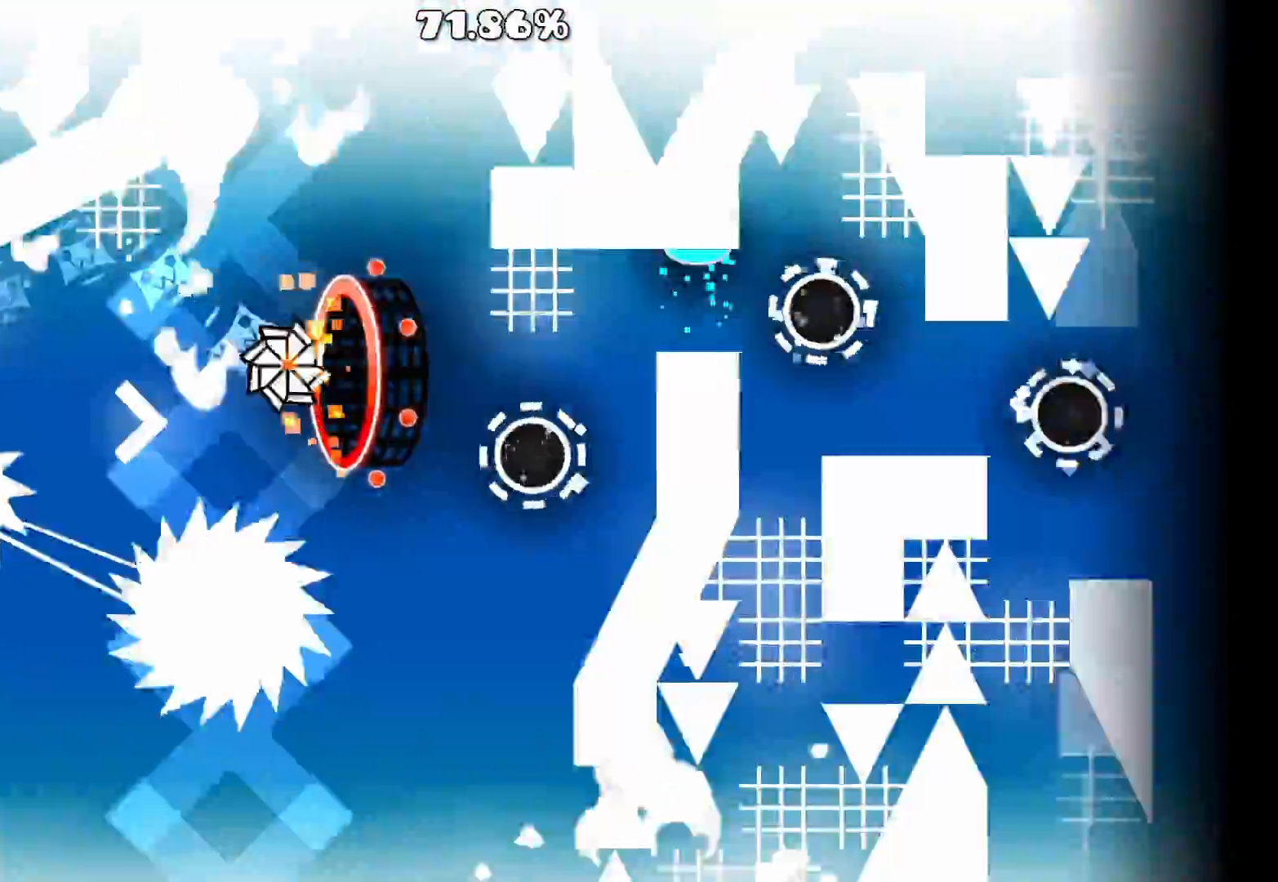
{"keys": [], "mouse": [], "events": [[150, "mouse_left", "down"], [217, "mouse_left", "up"], [350, "mouse_left", "down"], [417, "mouse_left", "up"]]}
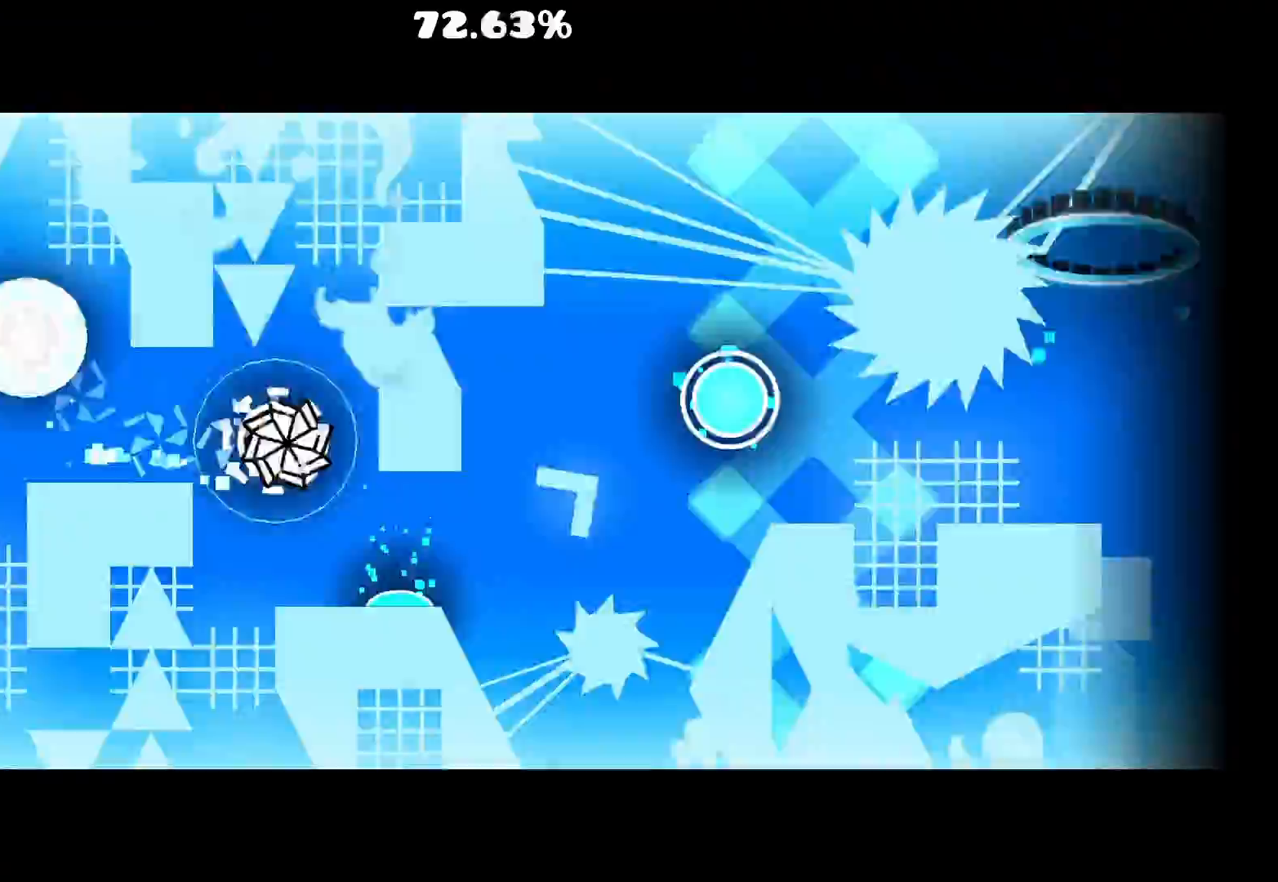
{"keys": [], "mouse": ["left"], "events": [[17, "mouse_left", "down"], [117, "mouse_left", "up"], [283, "mouse_left", "down"], [350, "mouse_left", "up"], [500, "mouse_left", "down"]]}
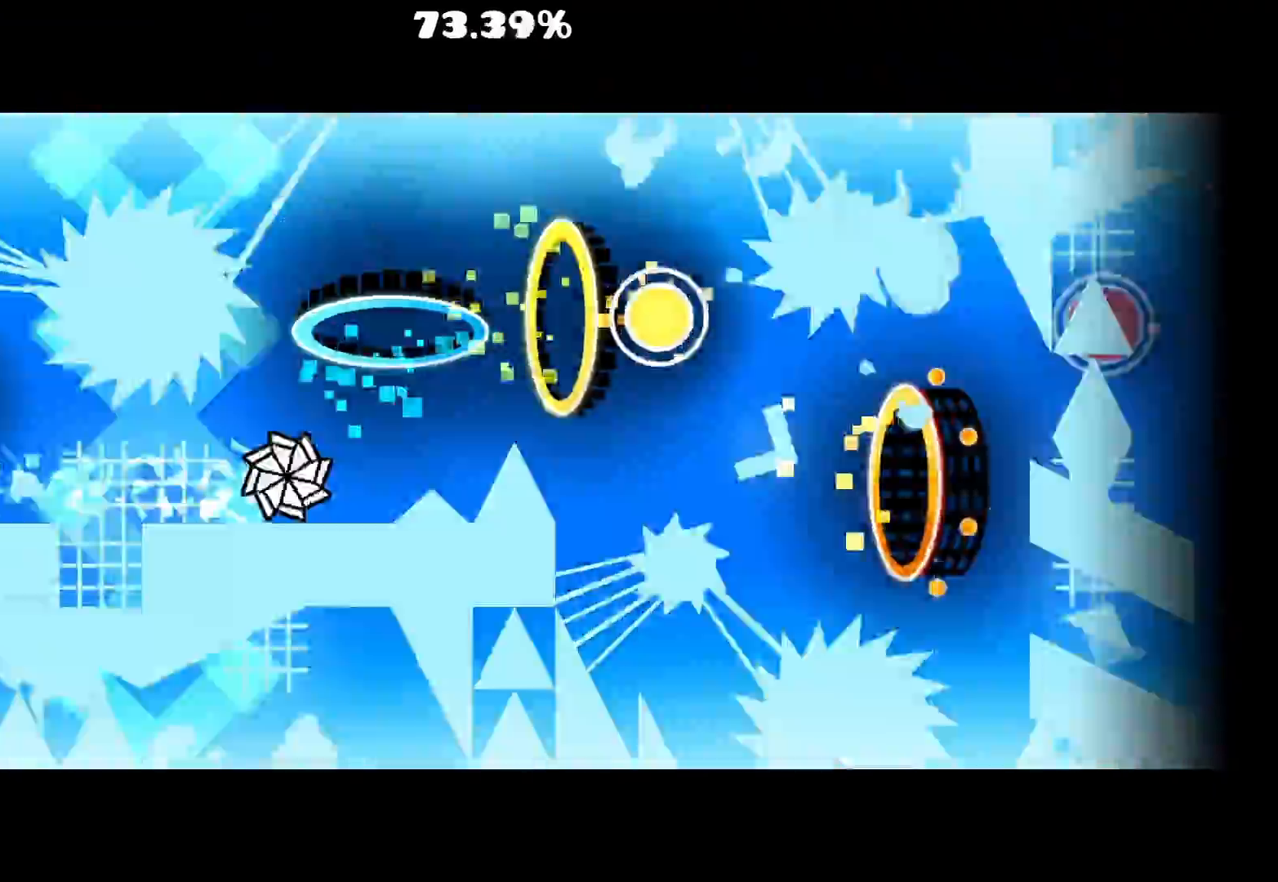
{"keys": ["w"], "mouse": [], "events": [[67, "mouse_left", "up"], [183, "mouse_left", "down"], [283, "mouse_left", "up"], [367, "mouse_left", "down"], [500, "mouse_left", "up"], [500, "w", "down"]]}
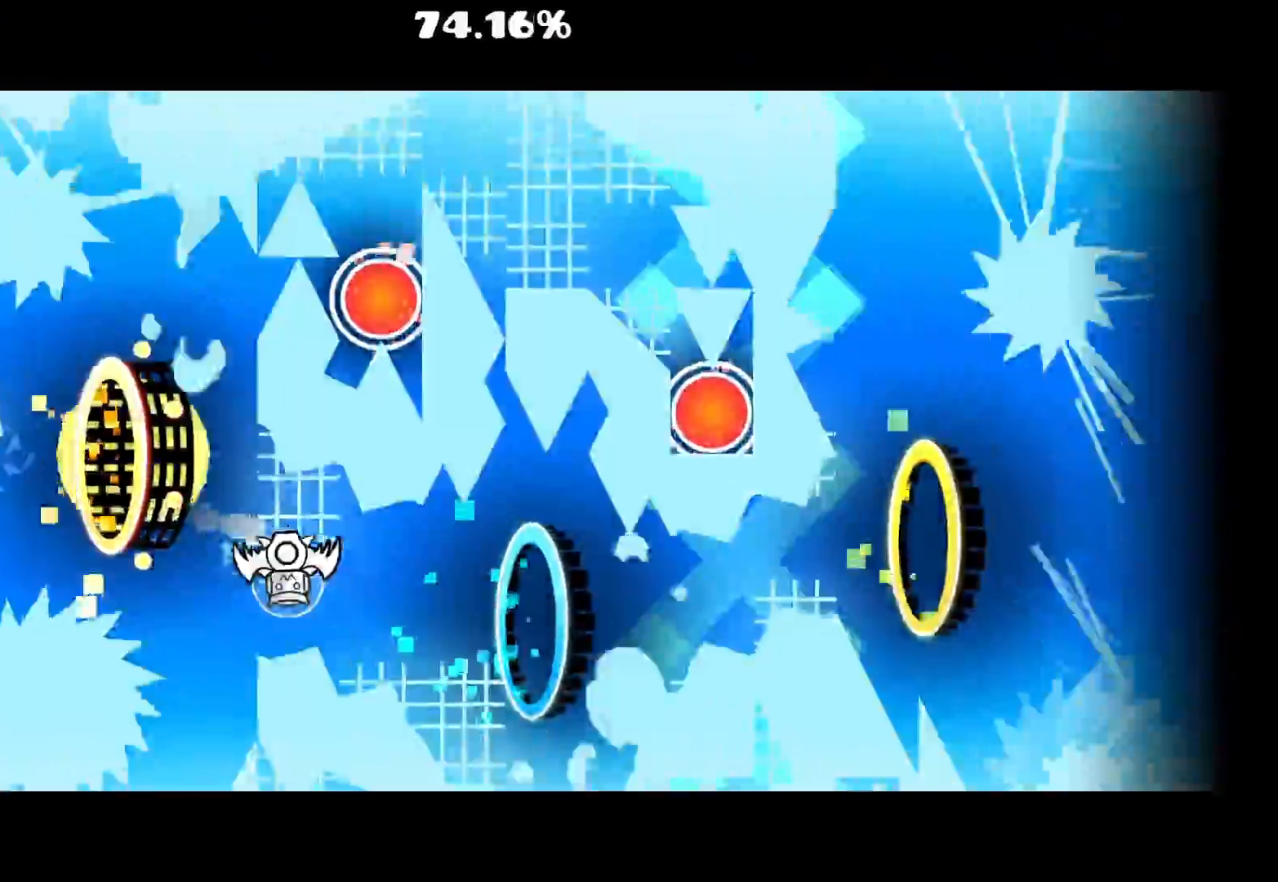
{"keys": [], "mouse": [], "events": [[17, "w", "up"], [250, "mouse_left", "down"], [350, "mouse_left", "up"]]}
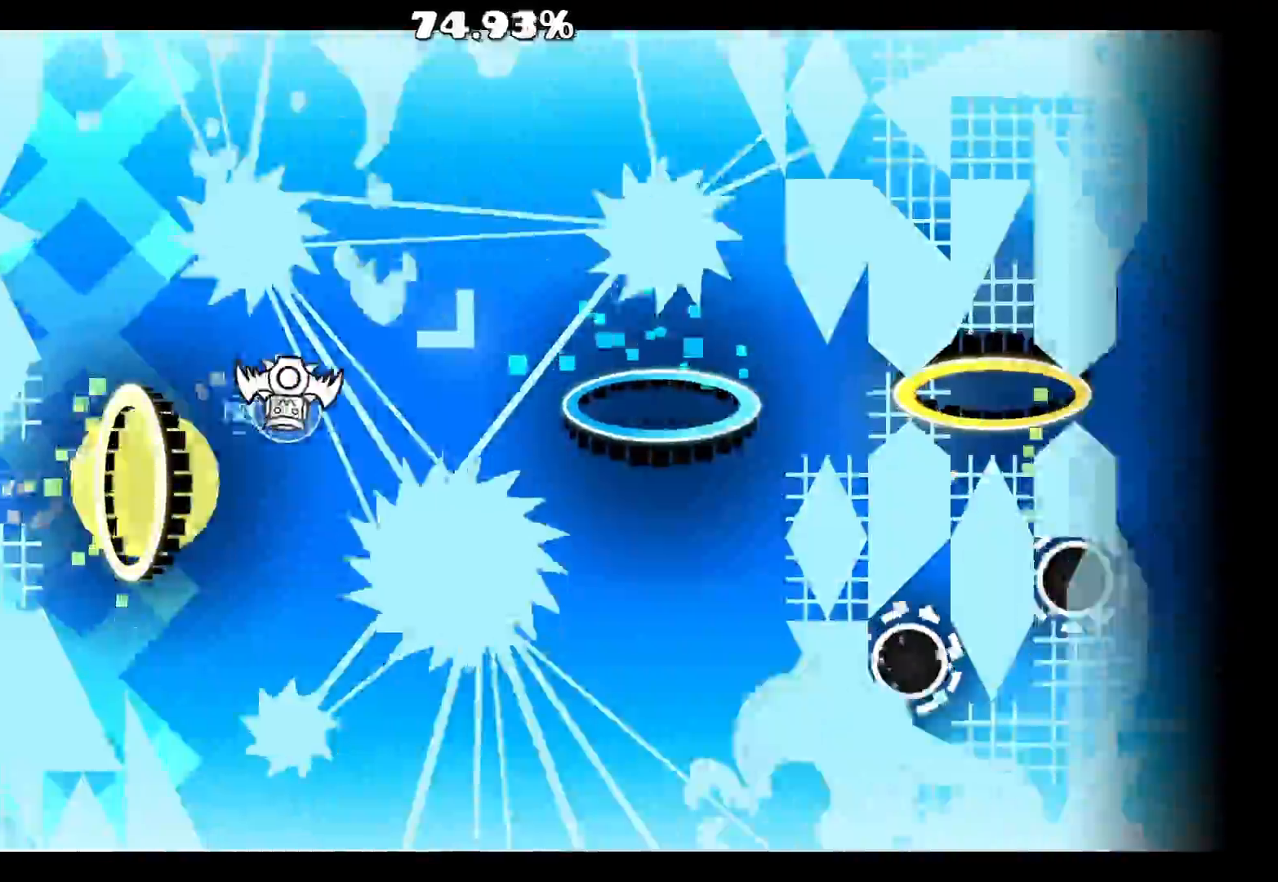
{"keys": [], "mouse": ["left"], "events": [[67, "mouse_left", "down"], [167, "mouse_left", "up"], [300, "mouse_left", "down"], [367, "mouse_left", "up"], [450, "mouse_left", "down"]]}
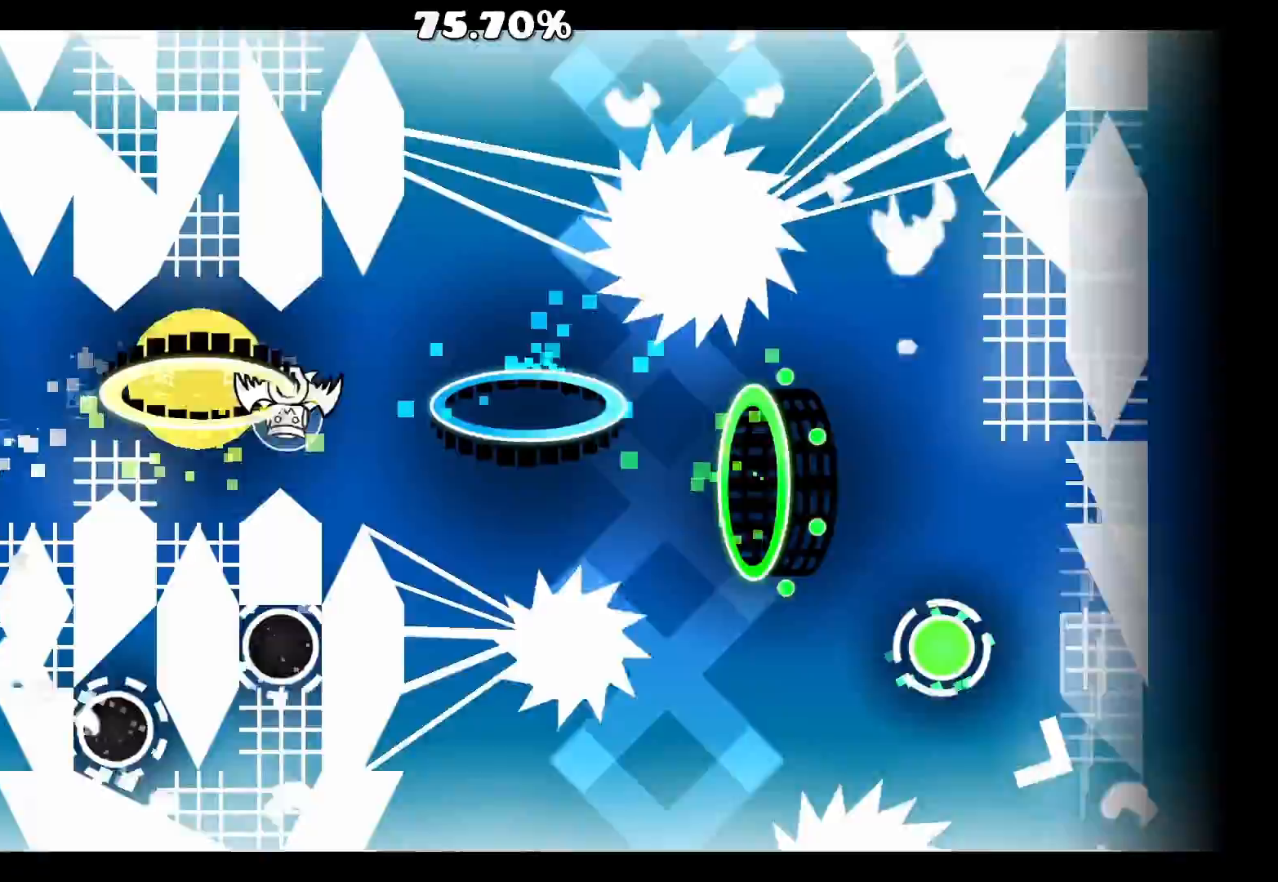
{"keys": [], "mouse": [], "events": [[50, "mouse_left", "up"], [333, "mouse_left", "down"], [450, "mouse_left", "up"]]}
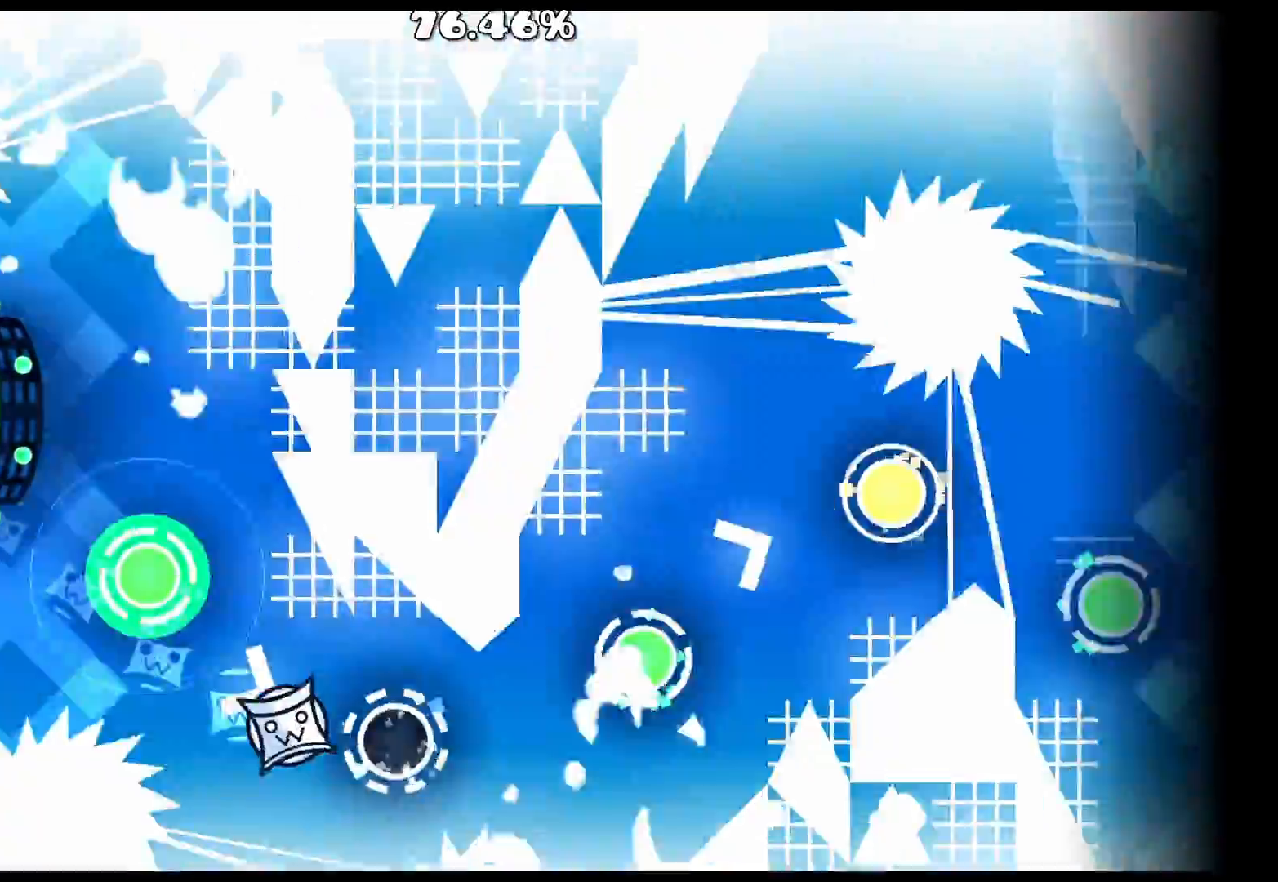
{"keys": [], "mouse": [], "events": [[183, "mouse_left", "down"], [300, "mouse_left", "up"]]}
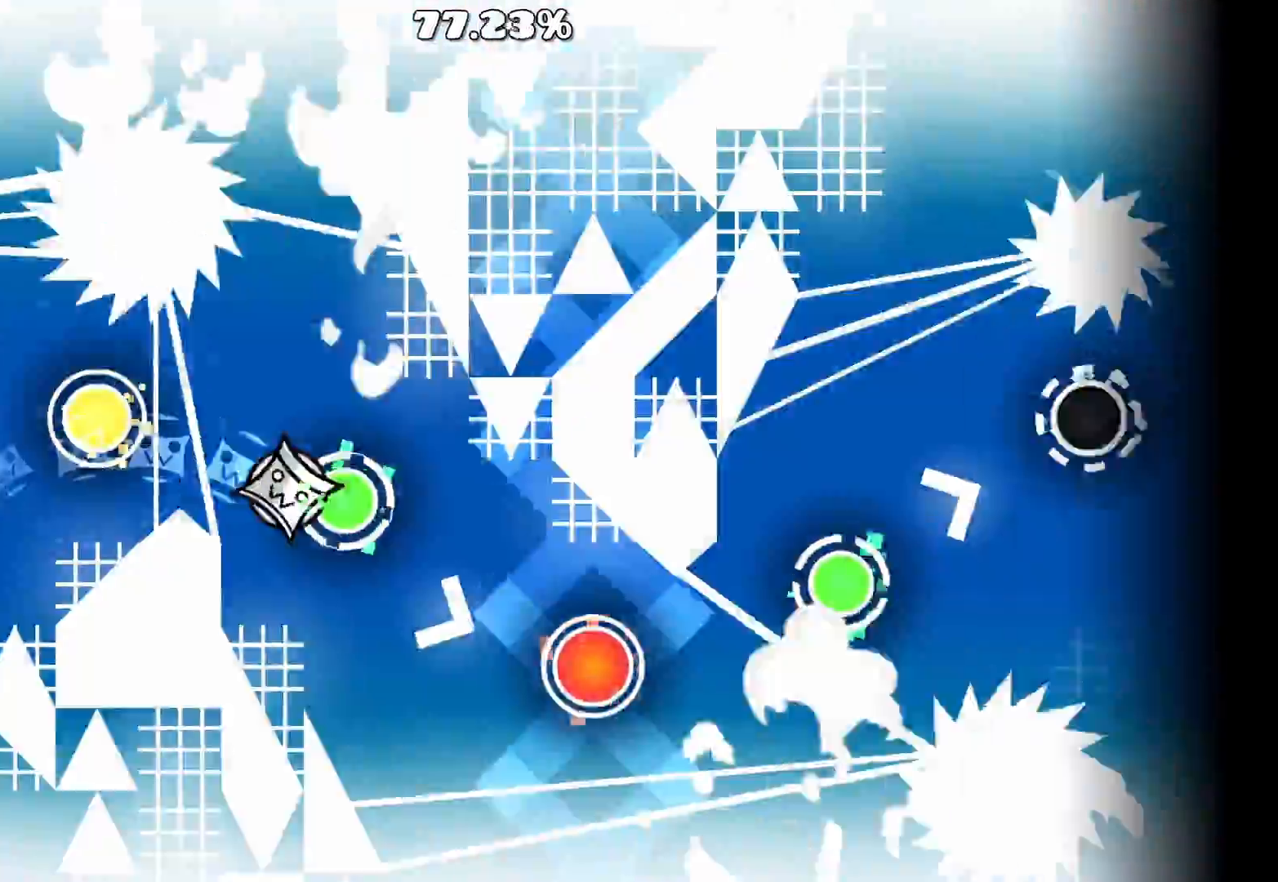
{"keys": [], "mouse": ["left"], "events": [[17, "mouse_left", "down"], [117, "mouse_left", "up"], [317, "mouse_left", "down"], [383, "mouse_left", "up"], [467, "mouse_left", "down"]]}
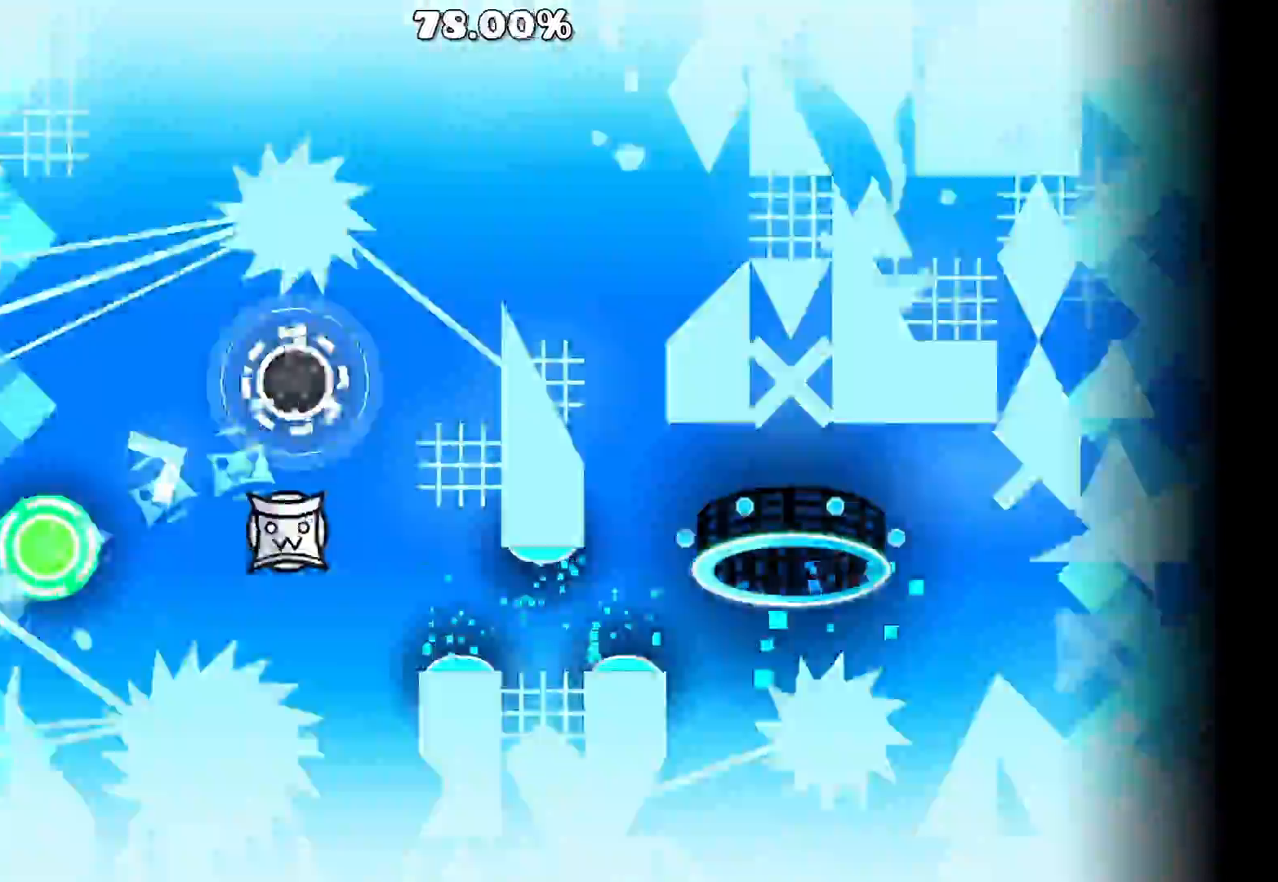
{"keys": [], "mouse": ["left"], "events": [[117, "mouse_left", "up"], [333, "mouse_left", "down"]]}